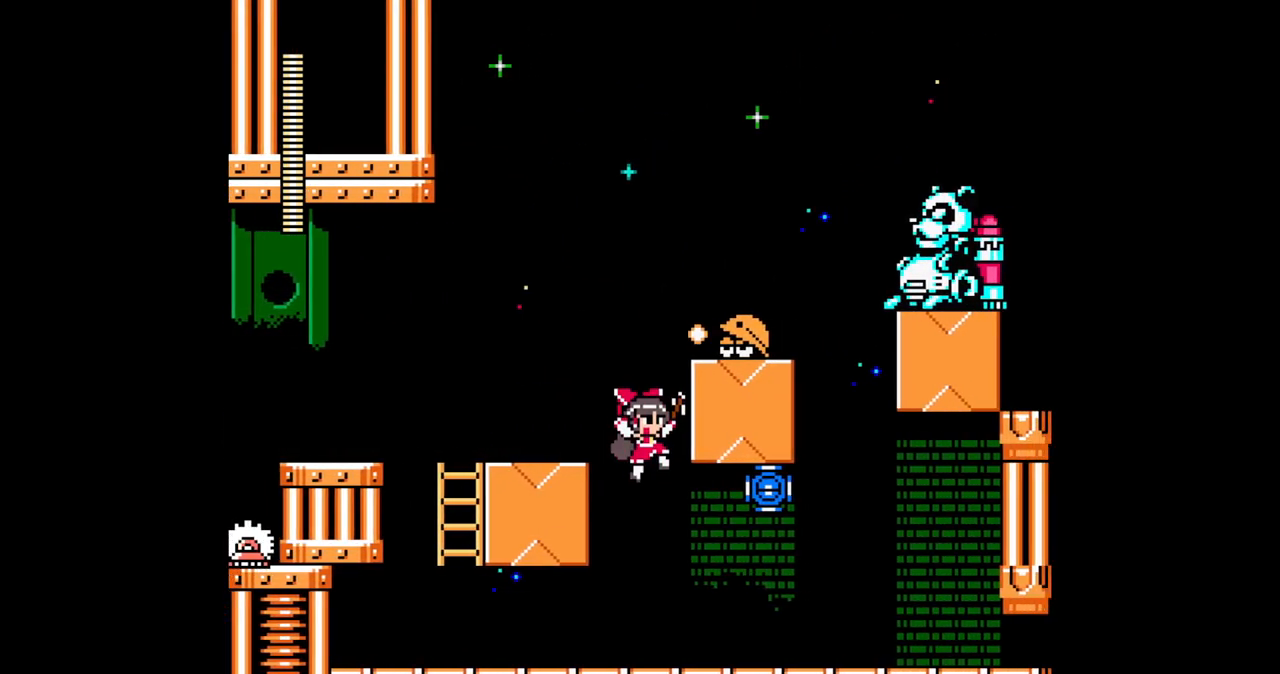
Gameplay with a controller; each line is a JSON object with the inputs held at the frame after it (dt_ms = milliseconds from this image to that frame). "events" lists button and stick changes between this image and that frame as [ms after this image, input, new state], when the widget could be followed in between. Not read: L3 R3.
{"dt_ms": 500, "buttons": ["A", "DPAD_RIGHT"], "events": [[300, "C", "down"], [467, "C", "up"]]}
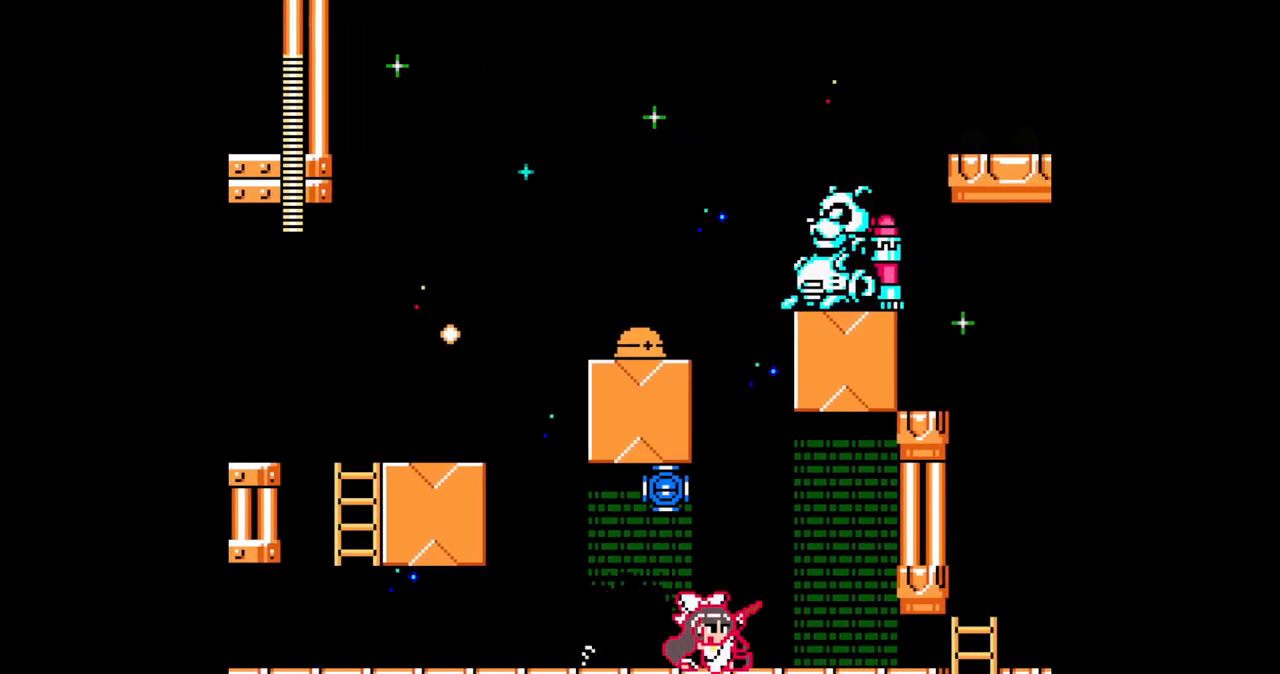
{"dt_ms": 500, "buttons": ["A", "DPAD_RIGHT"], "events": [[267, "C", "down"], [433, "C", "up"]]}
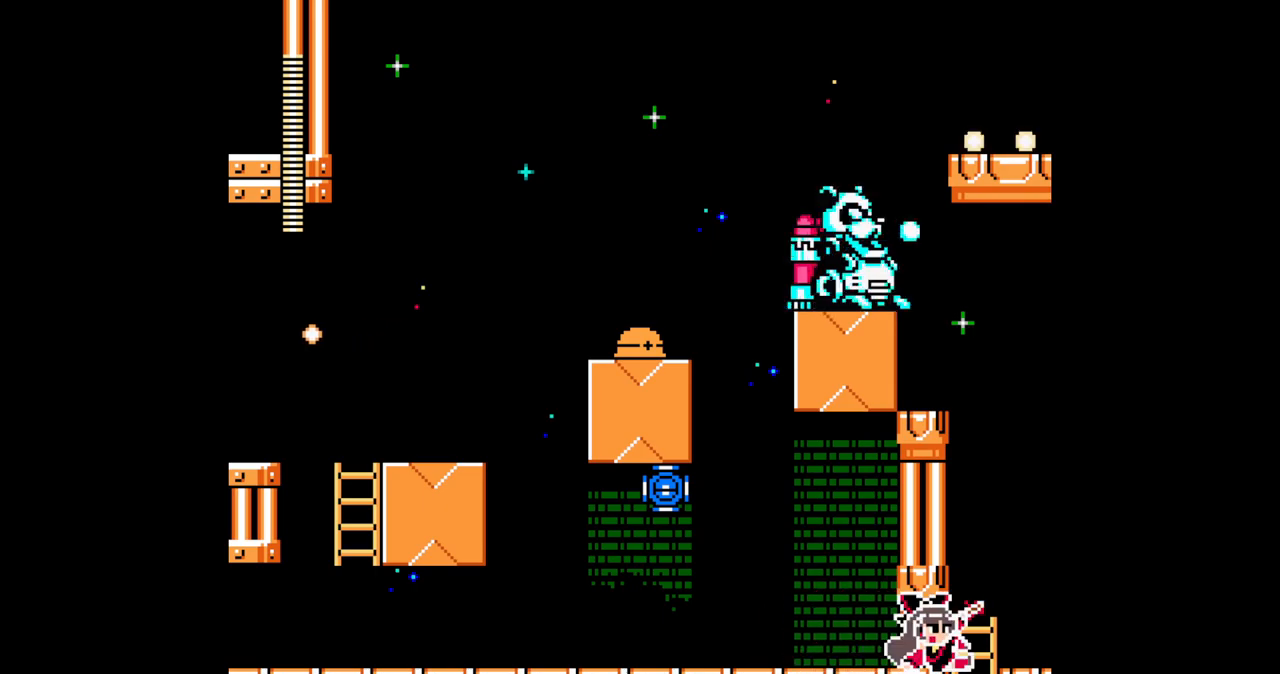
{"dt_ms": 500, "buttons": ["A", "DPAD_LEFT"], "events": [[33, "DPAD_RIGHT", "up"], [133, "DPAD_LEFT", "down"]]}
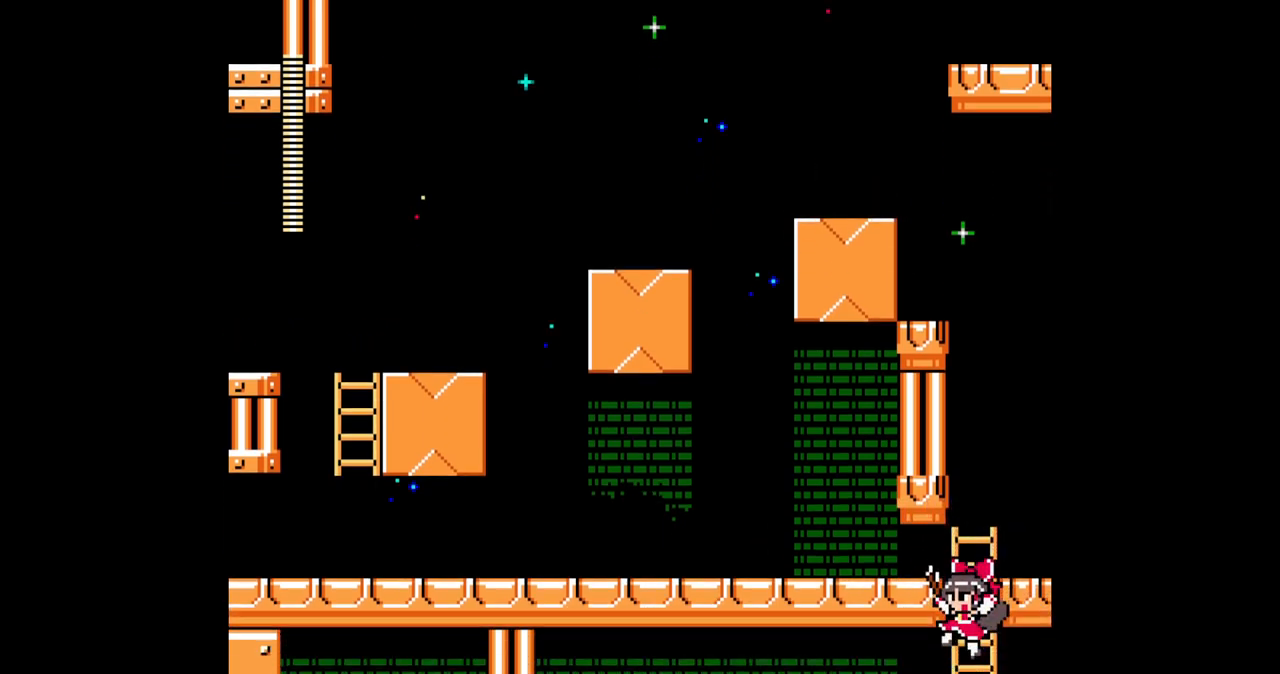
{"dt_ms": 500, "buttons": ["A", "DPAD_LEFT"], "events": []}
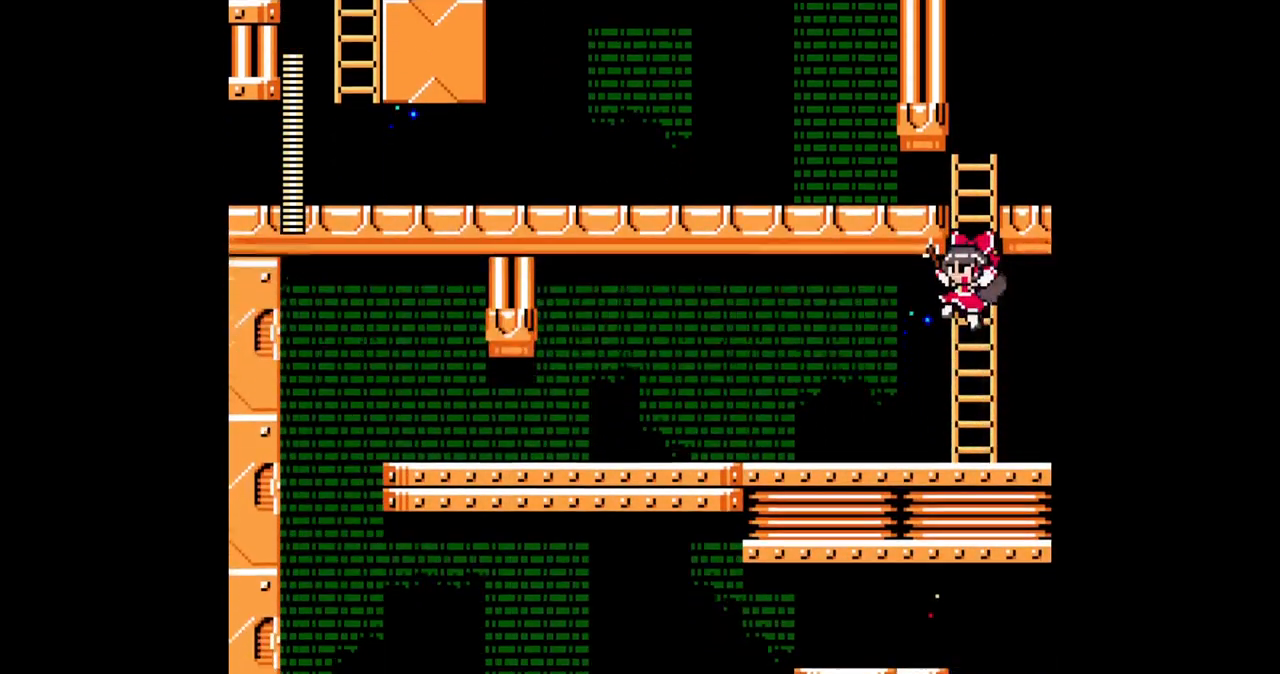
{"dt_ms": 500, "buttons": ["DPAD_LEFT"], "events": [[483, "A", "up"]]}
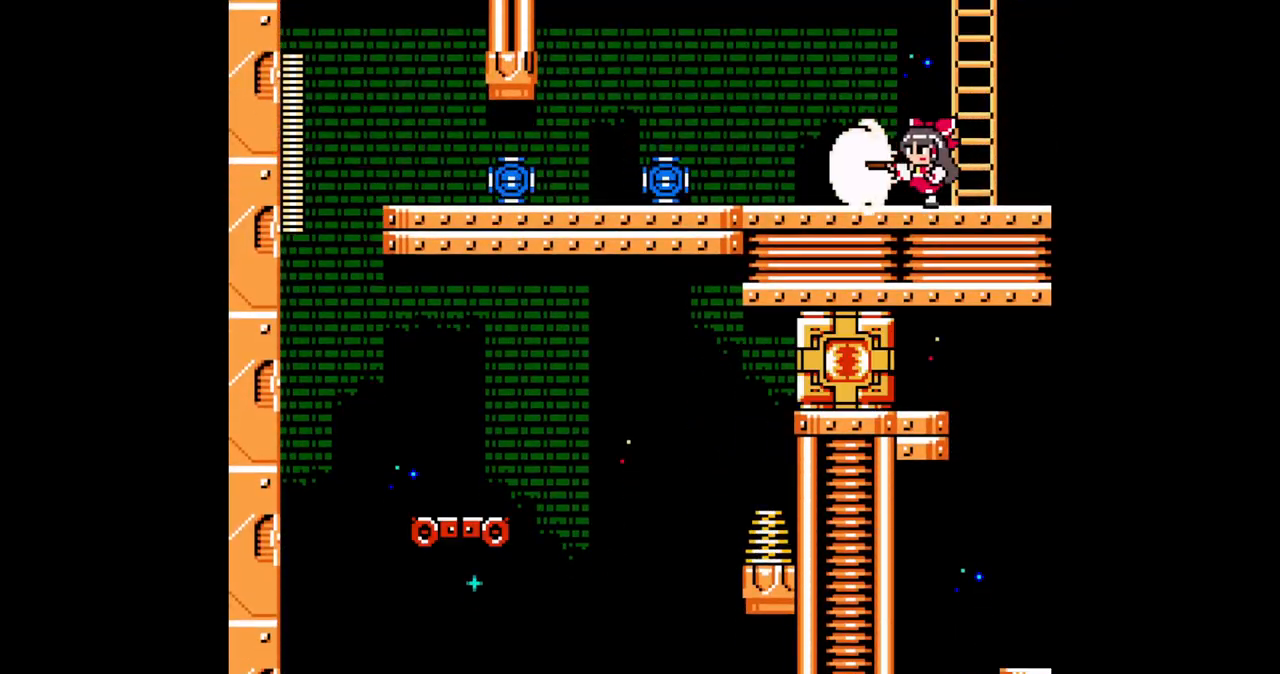
{"dt_ms": 500, "buttons": ["DPAD_LEFT"], "events": [[50, "A", "down"], [100, "A", "up"], [267, "A", "down"], [400, "A", "up"], [450, "A", "down"], [500, "A", "up"]]}
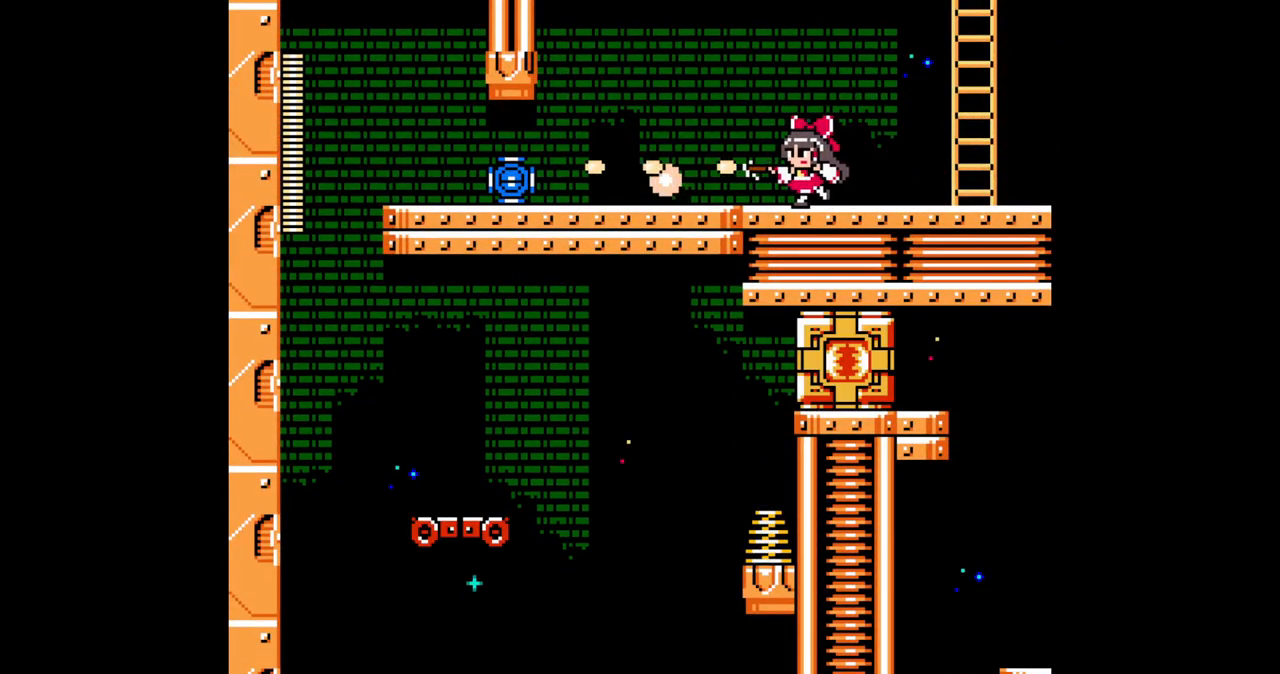
{"dt_ms": 500, "buttons": ["A", "DPAD_LEFT"], "events": [[33, "A", "down"], [167, "C", "down"], [333, "C", "up"]]}
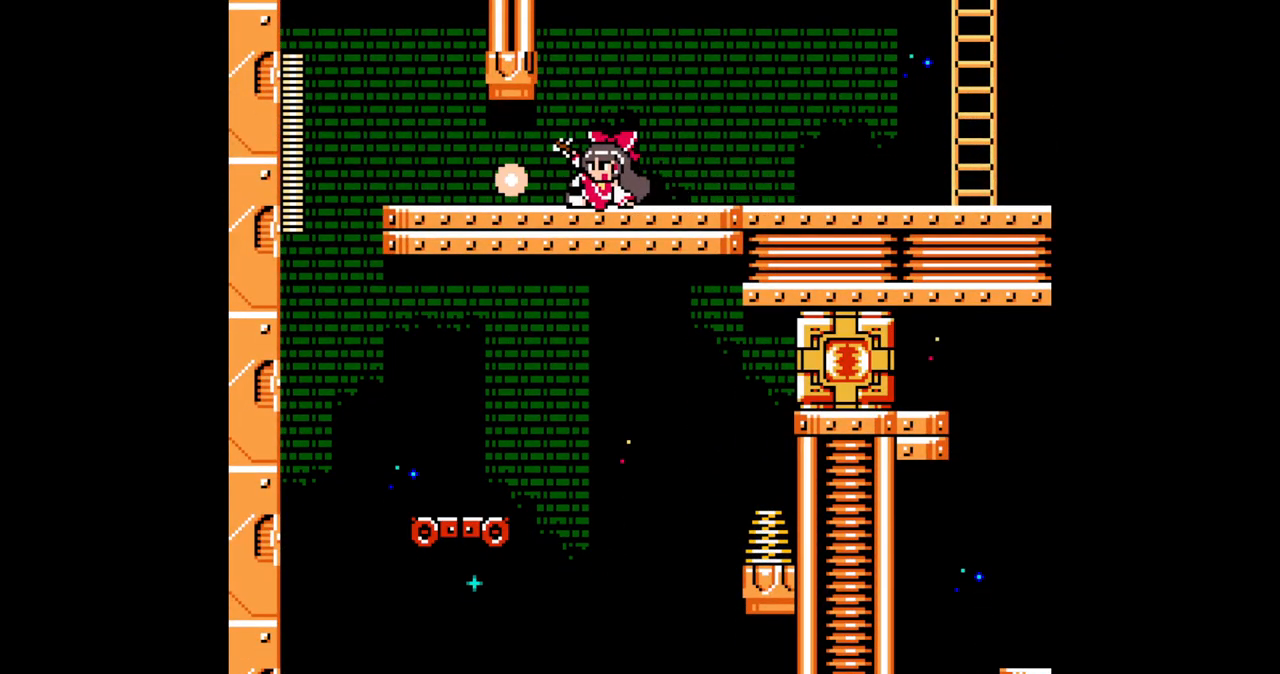
{"dt_ms": 500, "buttons": ["A", "DPAD_LEFT"], "events": [[133, "C", "down"], [267, "C", "up"], [317, "C", "down"], [467, "C", "up"]]}
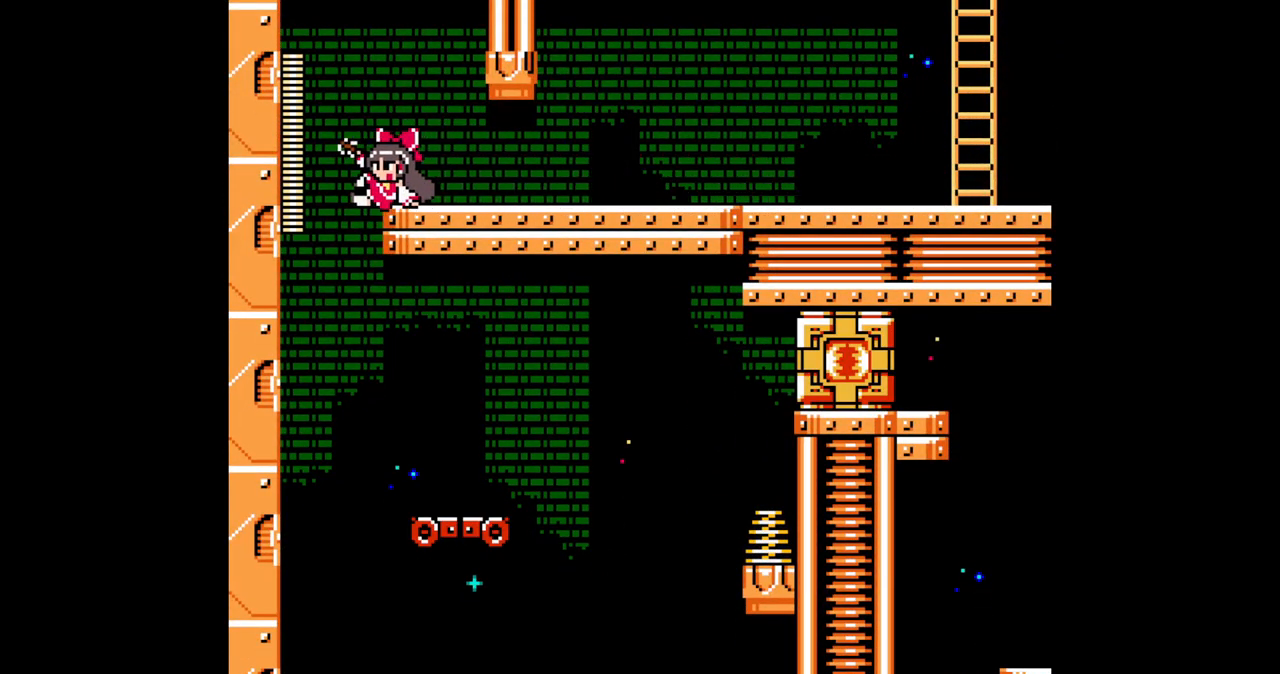
{"dt_ms": 500, "buttons": ["A", "DPAD_RIGHT"], "events": [[100, "DPAD_LEFT", "up"], [117, "DPAD_RIGHT", "down"]]}
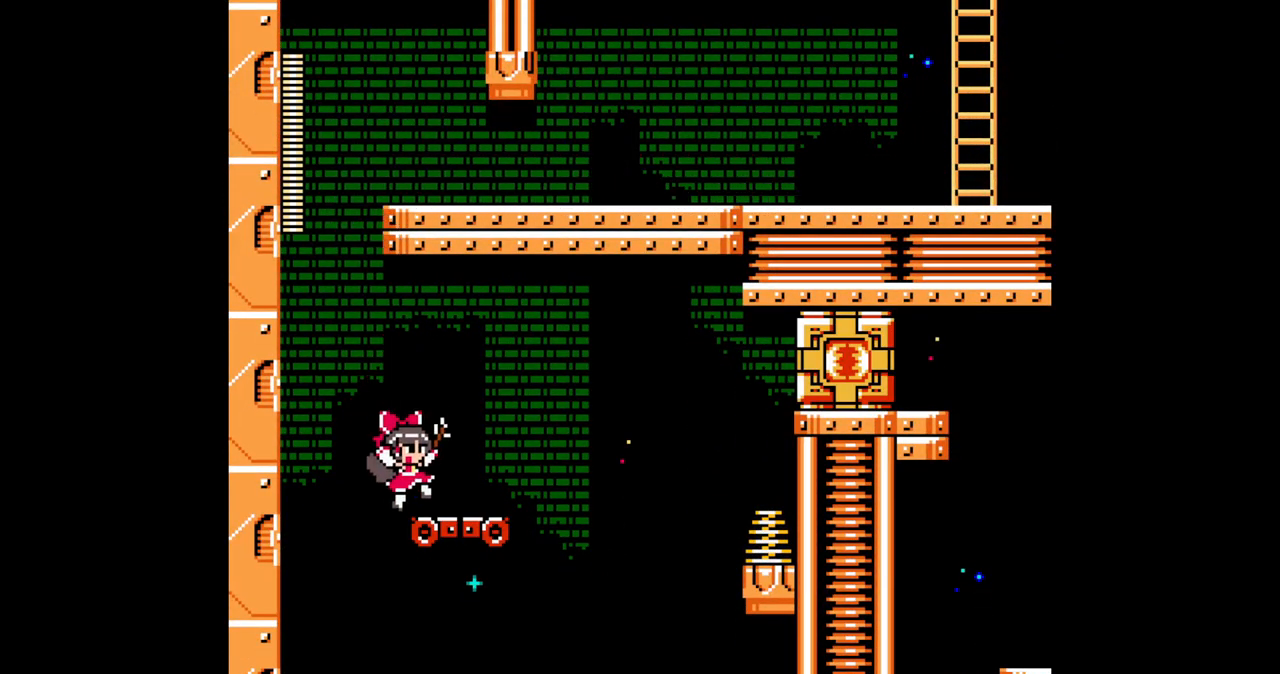
{"dt_ms": 500, "buttons": ["A"], "events": [[50, "C", "down"], [217, "C", "up"], [350, "DPAD_RIGHT", "up"]]}
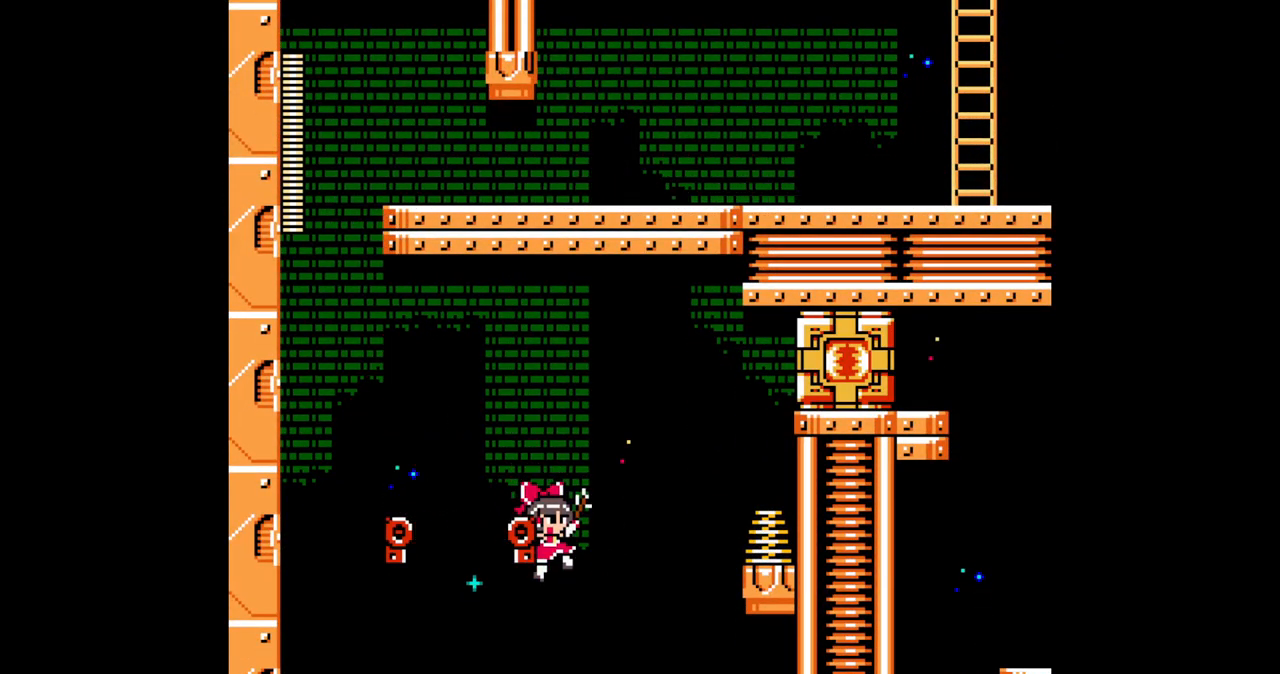
{"dt_ms": 500, "buttons": ["A"], "events": []}
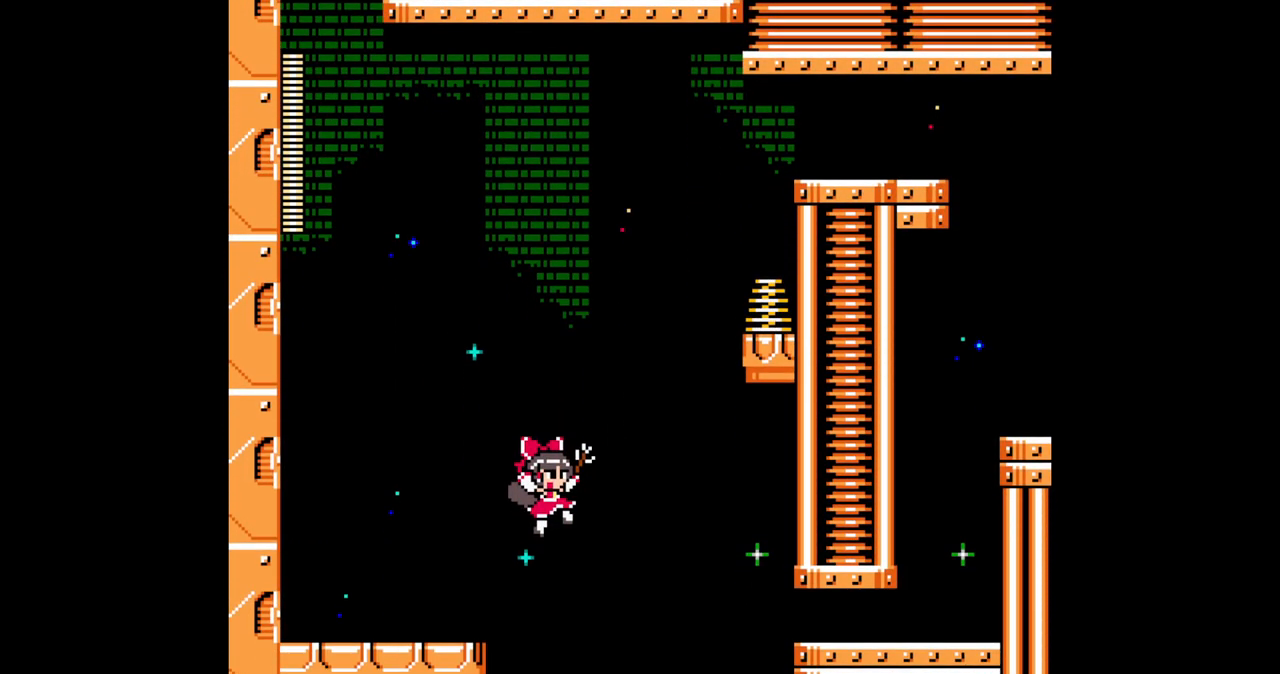
{"dt_ms": 500, "buttons": ["A"], "events": []}
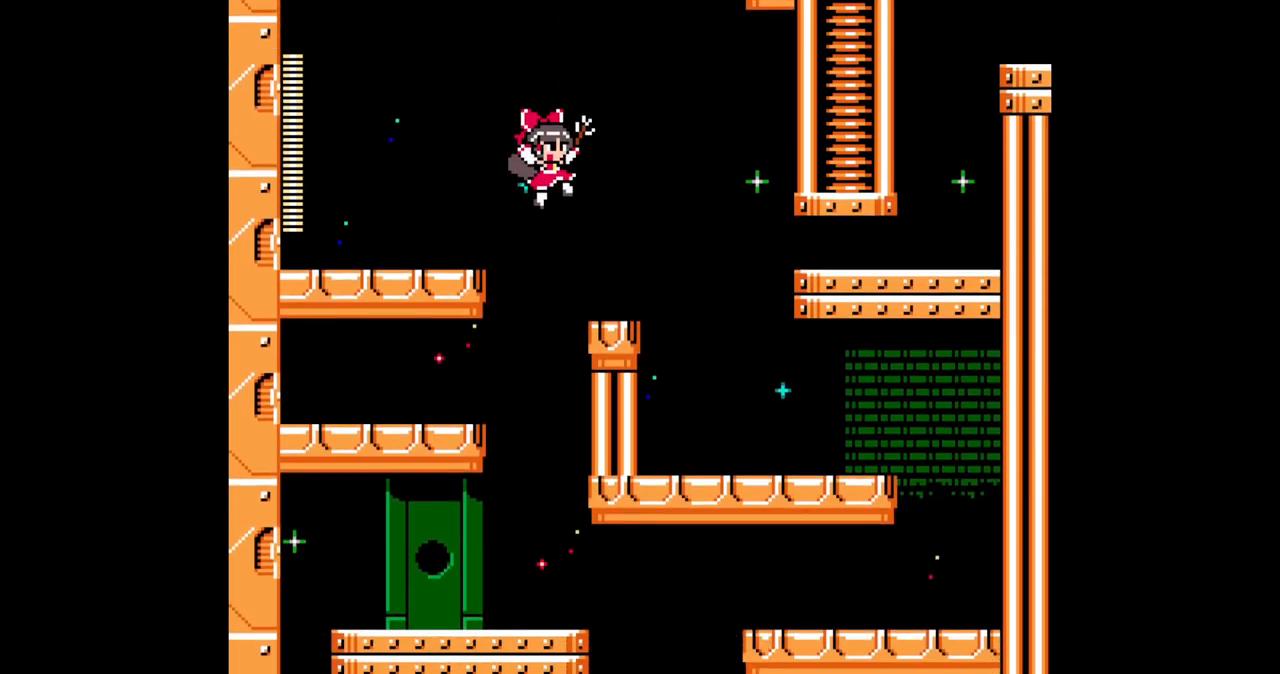
{"dt_ms": 500, "buttons": ["A", "DPAD_RIGHT"], "events": [[283, "DPAD_RIGHT", "down"]]}
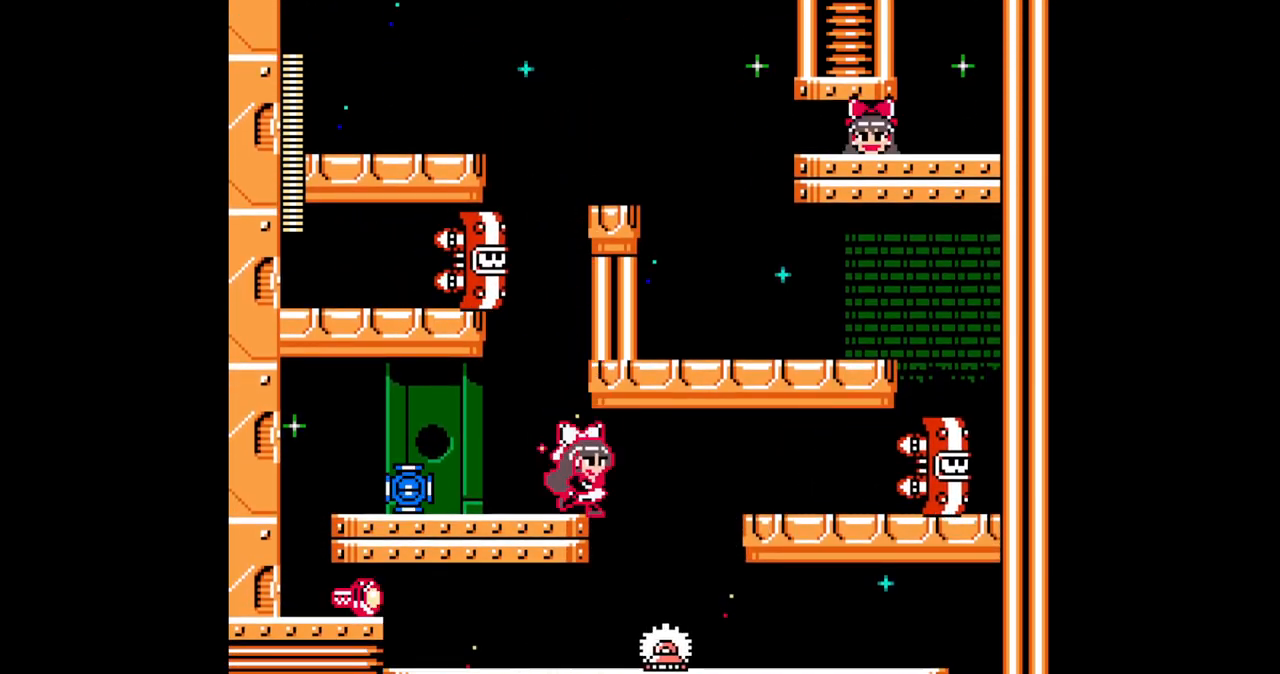
{"dt_ms": 500, "buttons": ["A", "DPAD_RIGHT"], "events": [[17, "C", "down"], [183, "C", "up"]]}
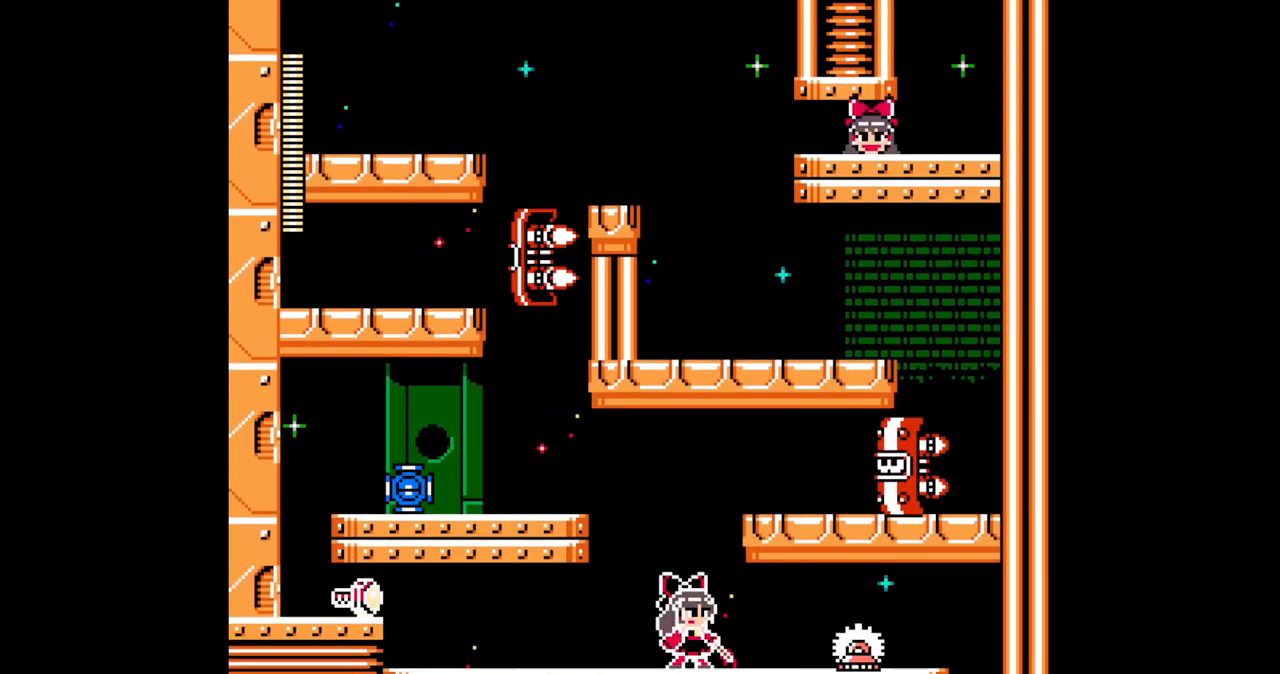
{"dt_ms": 500, "buttons": ["A", "DPAD_RIGHT"], "events": []}
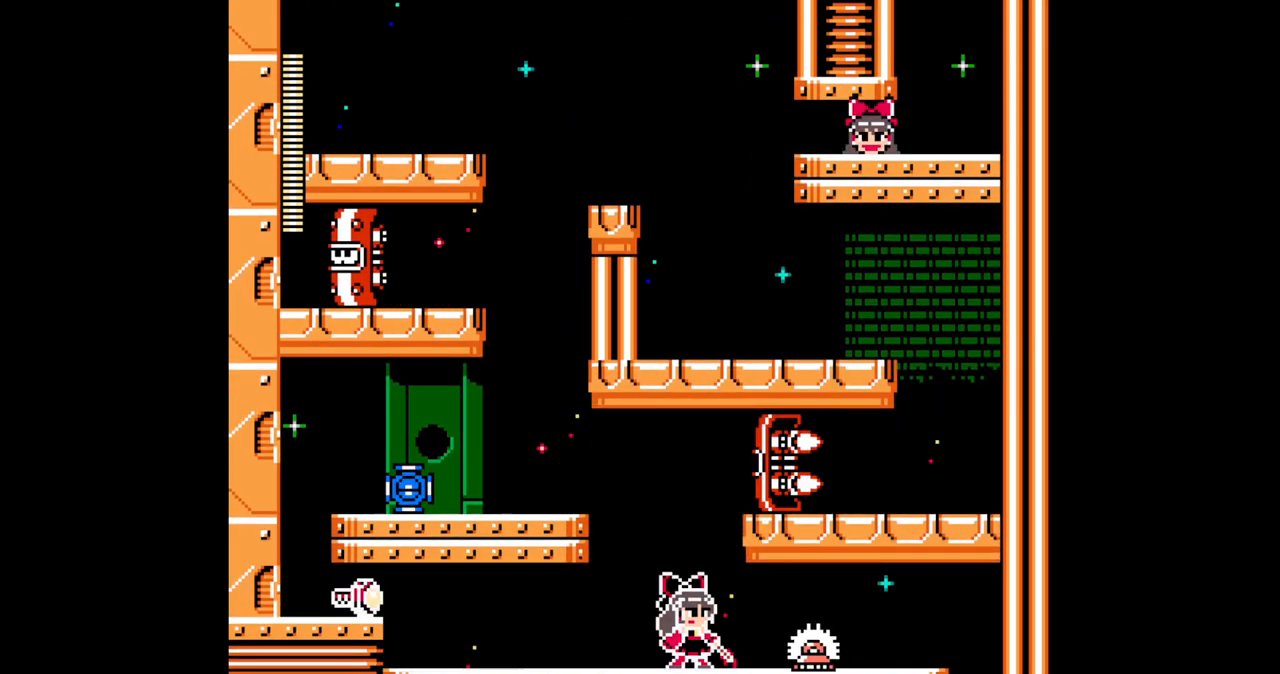
{"dt_ms": 500, "buttons": ["A", "DPAD_RIGHT"], "events": [[67, "B", "down"], [217, "B", "up"]]}
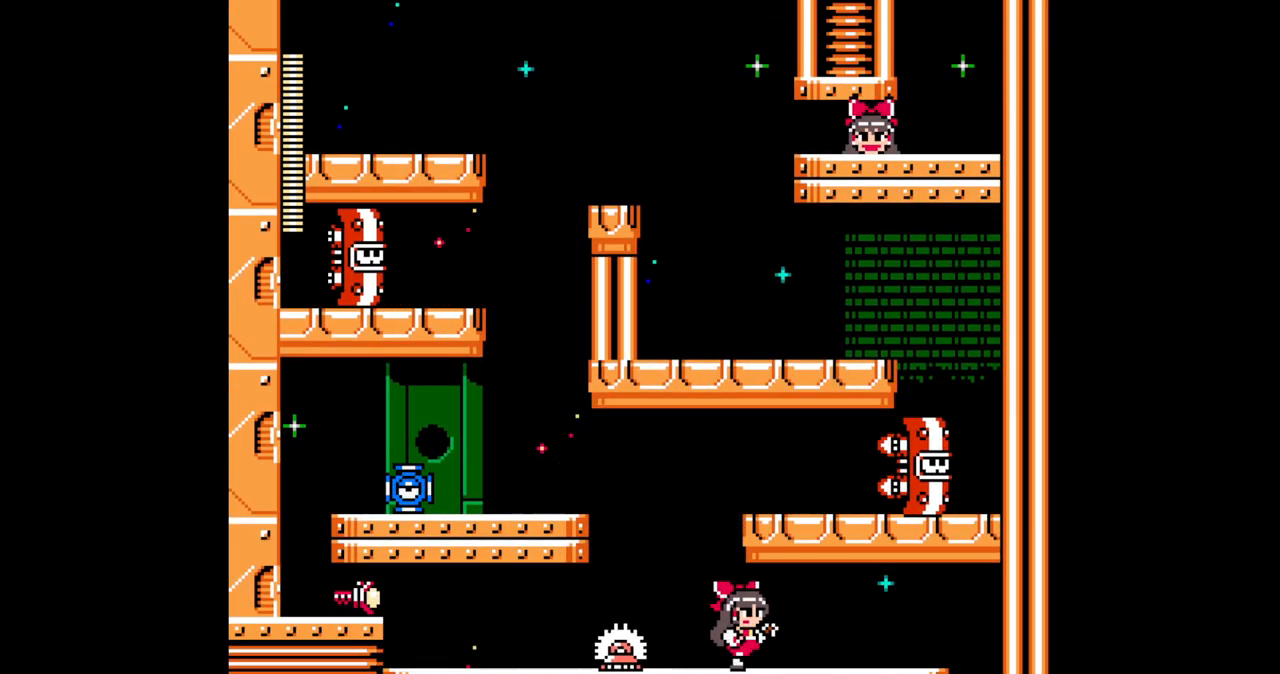
{"dt_ms": 500, "buttons": ["A", "DPAD_RIGHT"], "events": [[50, "C", "down"], [217, "C", "up"]]}
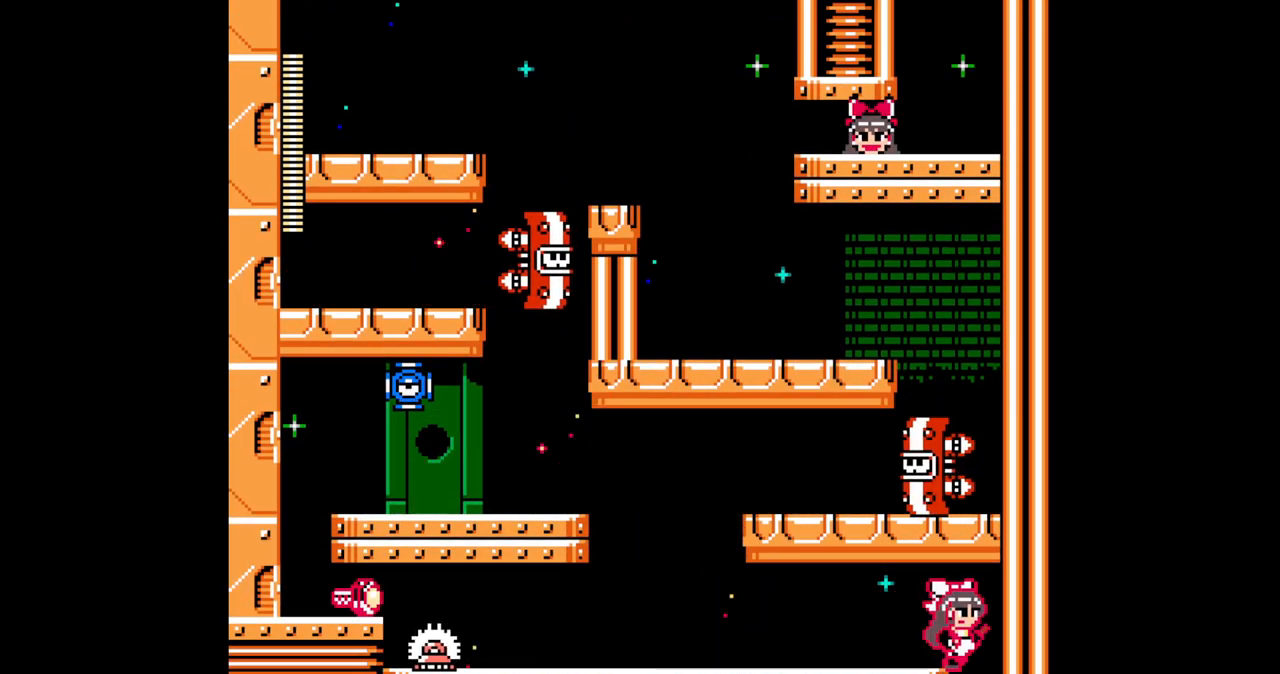
{"dt_ms": 500, "buttons": ["A", "DPAD_LEFT"], "events": [[17, "C", "down"], [117, "DPAD_UP", "down"], [133, "C", "up"], [150, "DPAD_UP", "up"], [183, "DPAD_LEFT", "down"], [200, "DPAD_RIGHT", "up"]]}
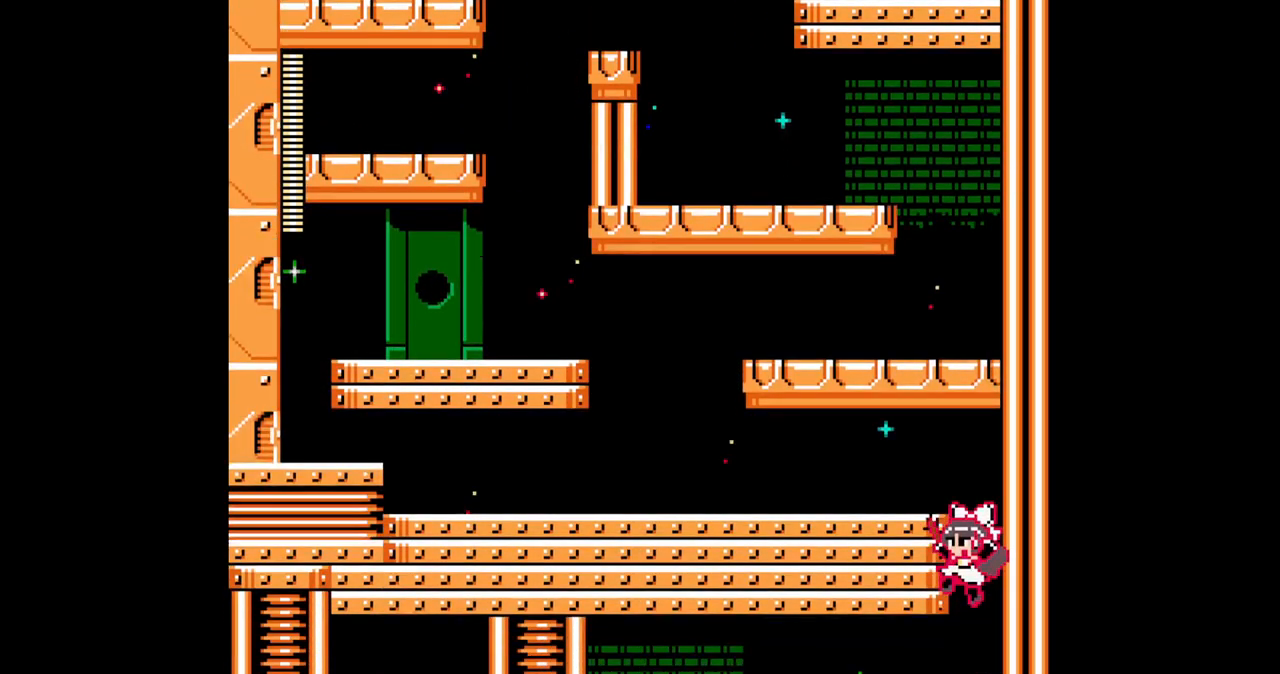
{"dt_ms": 500, "buttons": ["A", "DPAD_LEFT"], "events": []}
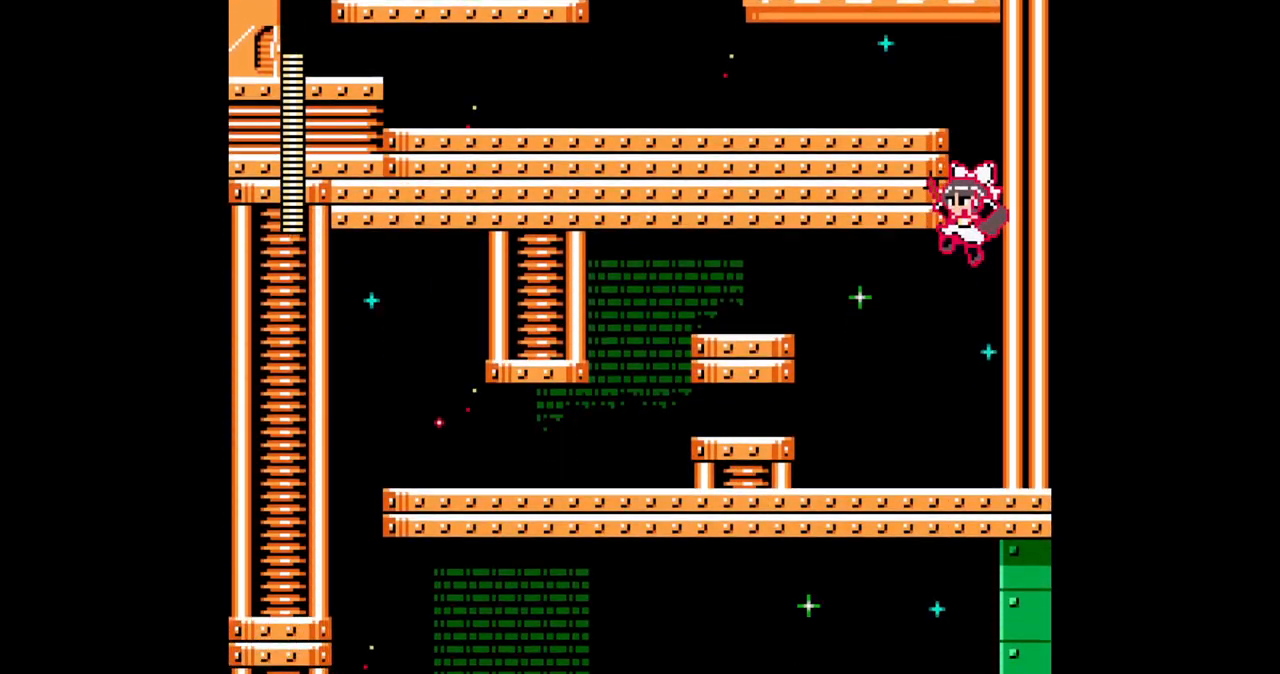
{"dt_ms": 1000, "buttons": ["A", "B", "DPAD_LEFT"]}
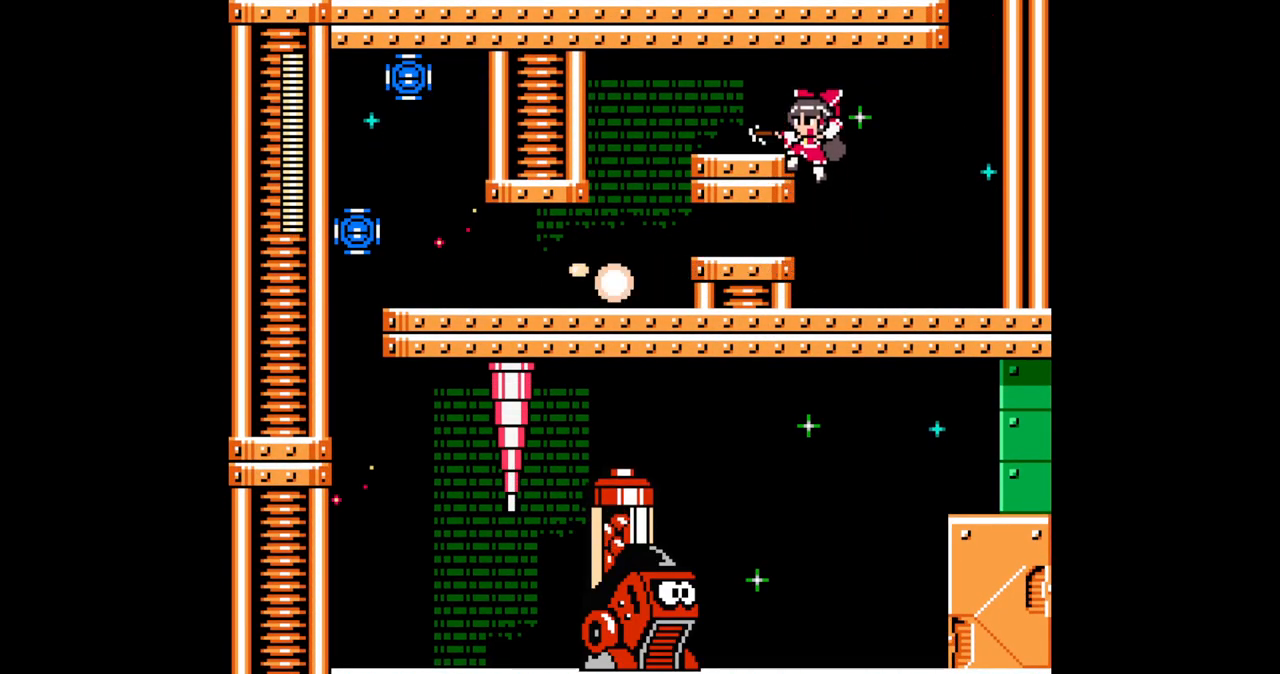
{"dt_ms": 500, "buttons": ["A", "DPAD_LEFT"], "events": [[83, "B", "up"], [233, "C", "down"], [383, "C", "up"]]}
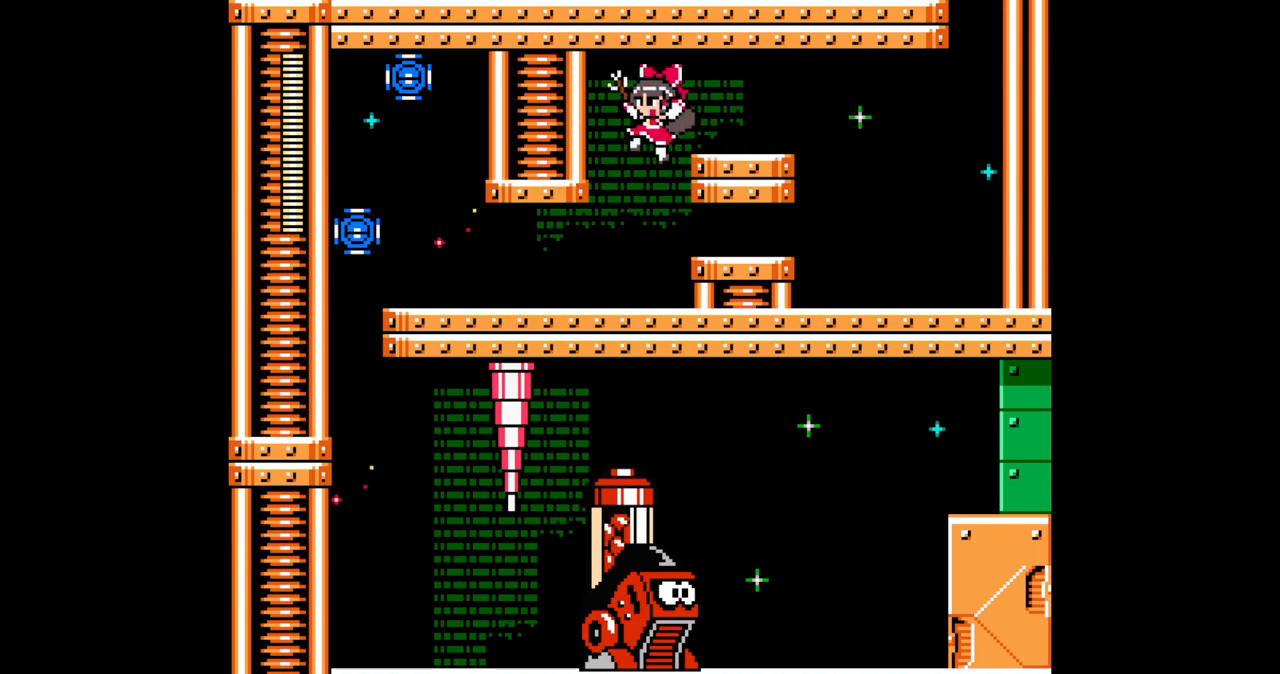
{"dt_ms": 500, "buttons": ["A", "C", "DPAD_LEFT"], "events": [[467, "C", "down"]]}
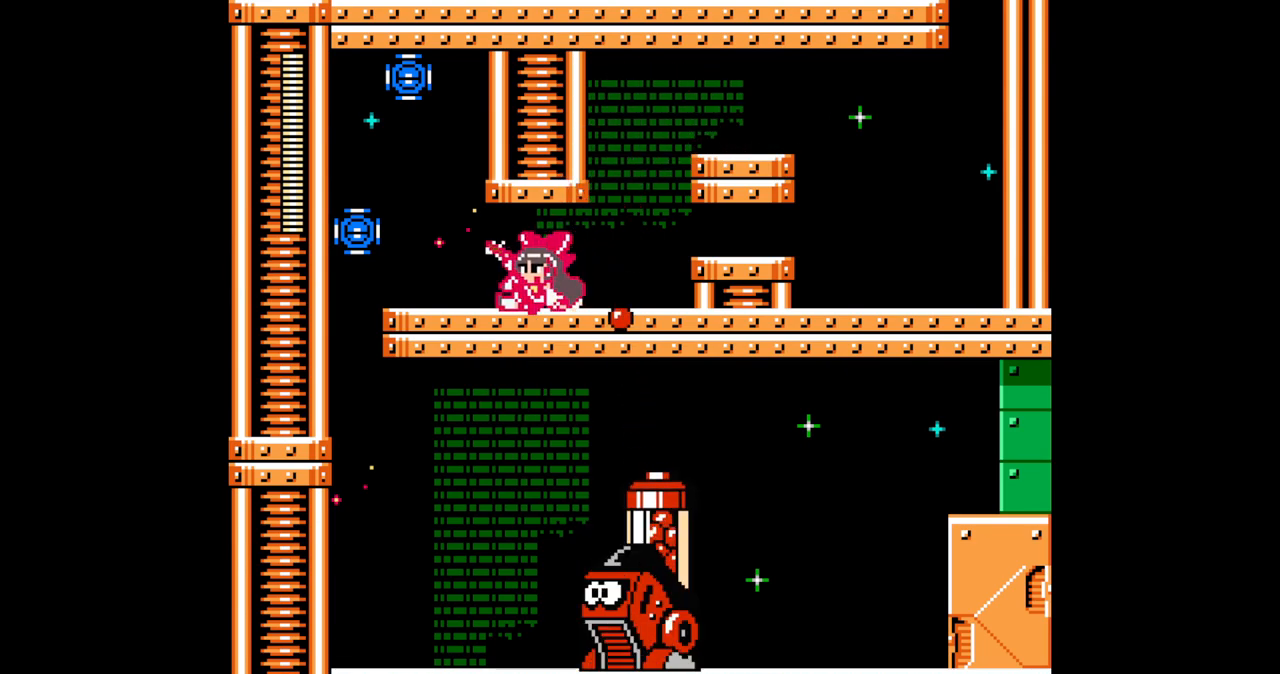
{"dt_ms": 500, "buttons": ["A", "DPAD_LEFT"], "events": [[200, "C", "up"]]}
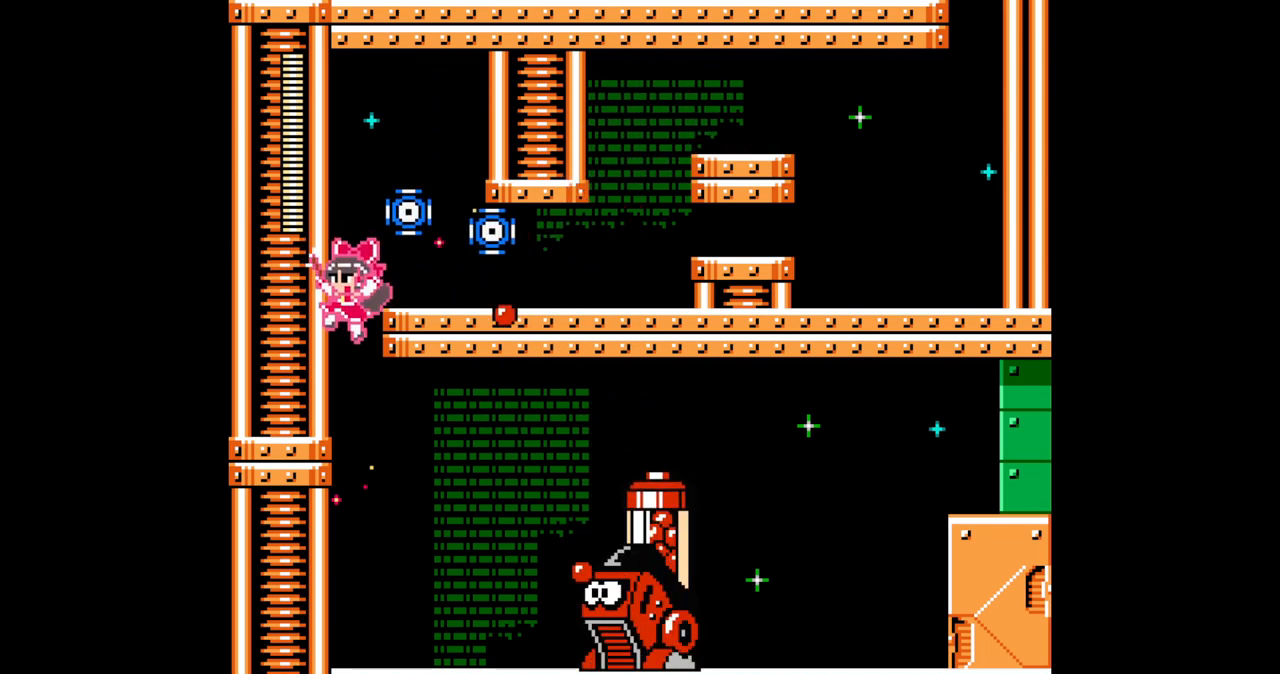
{"dt_ms": 500, "buttons": ["DPAD_RIGHT"], "events": [[83, "DPAD_LEFT", "up"], [117, "DPAD_RIGHT", "down"], [250, "A", "up"], [317, "A", "down"], [367, "A", "up"], [417, "A", "down"], [467, "A", "up"]]}
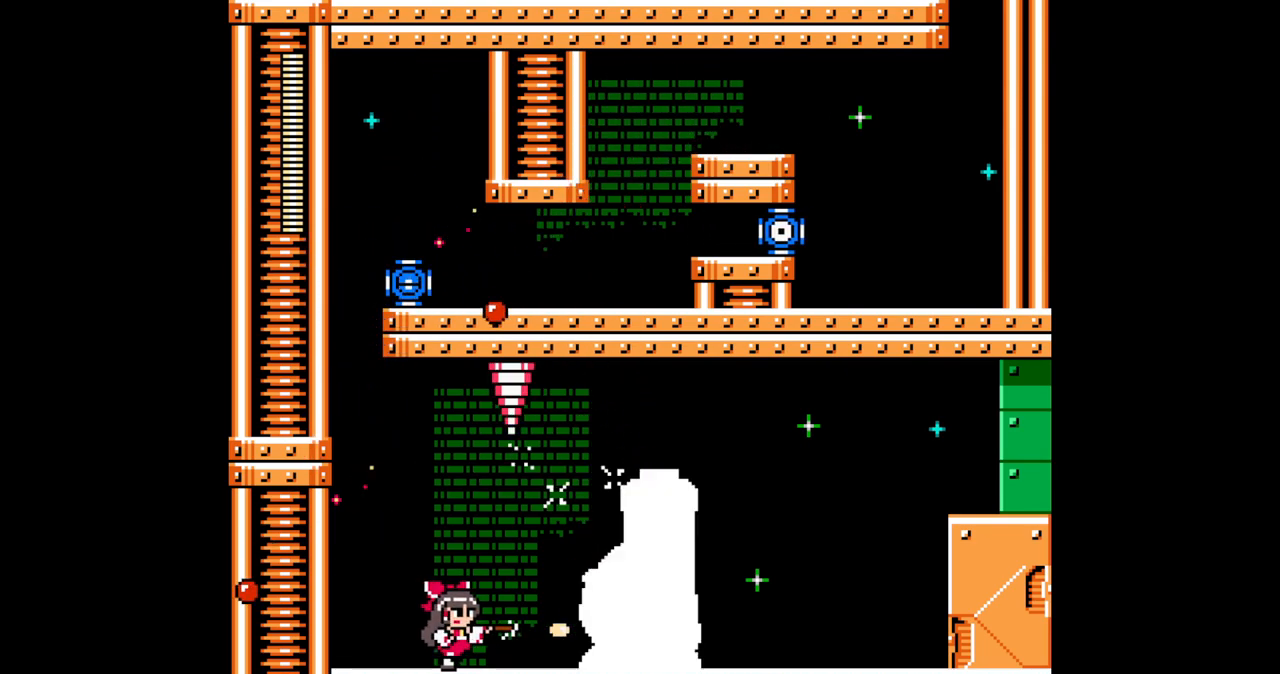
{"dt_ms": 500, "buttons": ["A"]}
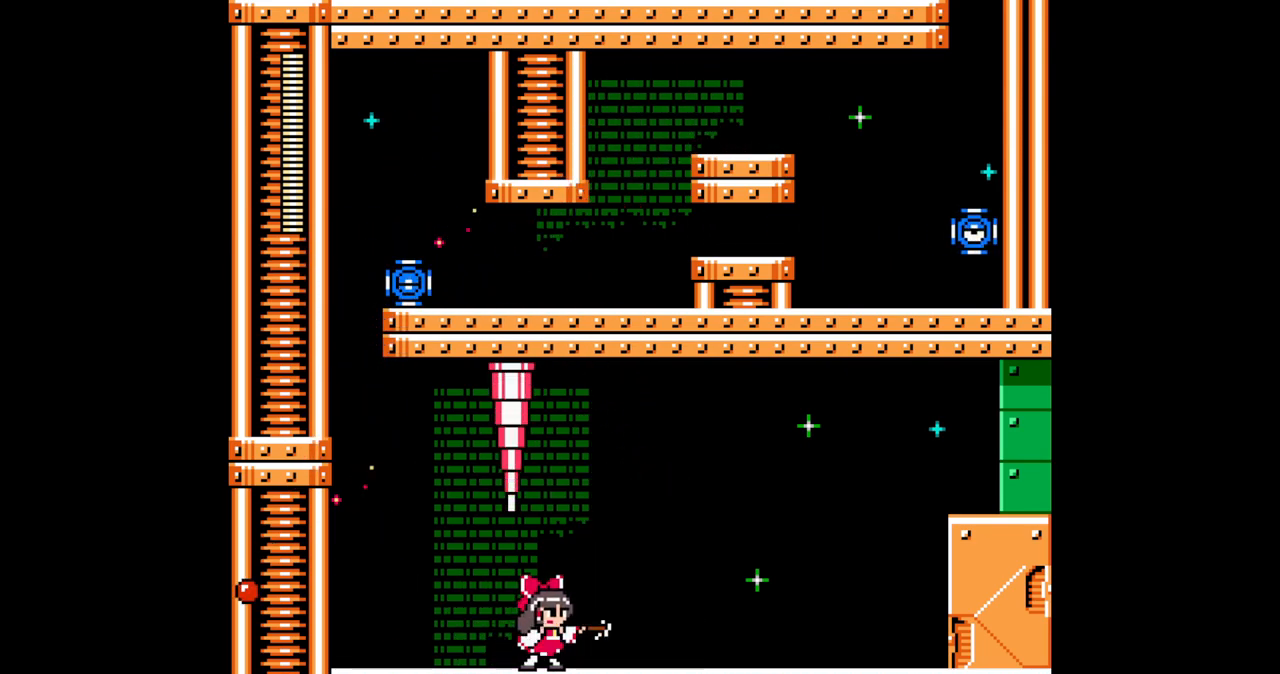
{"dt_ms": 500, "buttons": ["A", "DPAD_RIGHT"], "events": [[100, "C", "down"], [117, "DPAD_RIGHT", "down"], [283, "C", "up"]]}